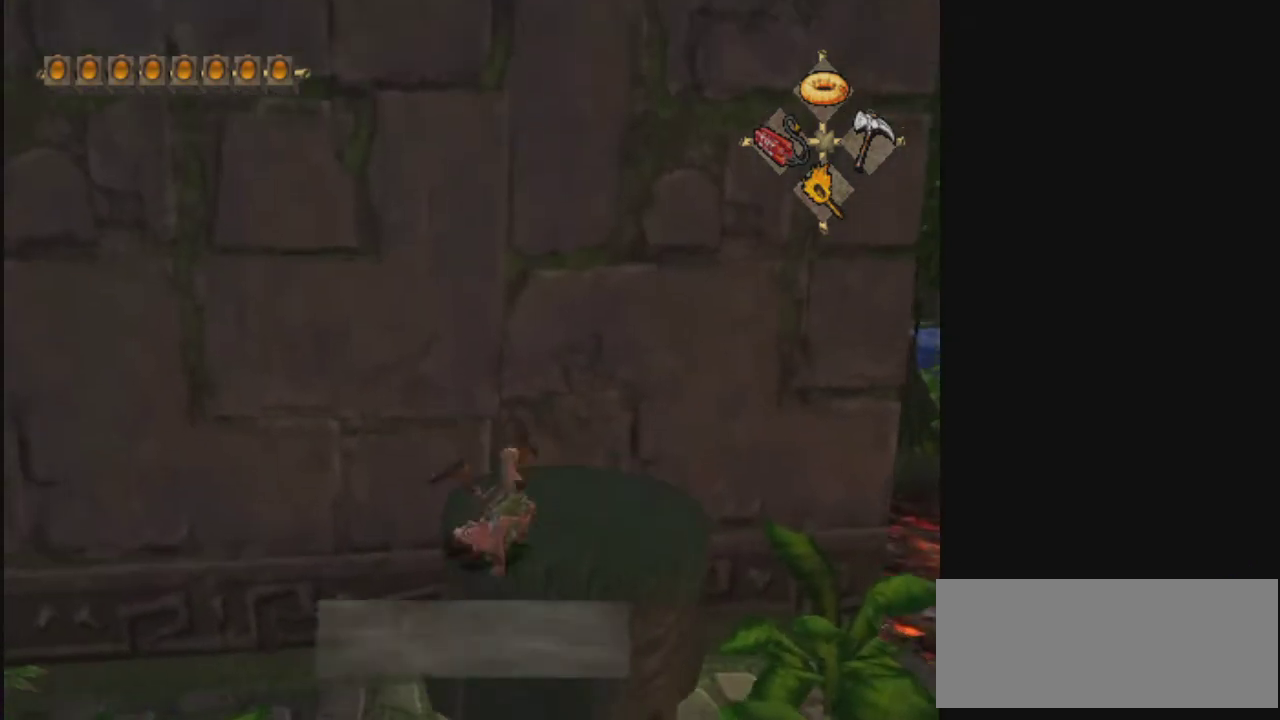
Gameplay with a controller; each line is a JSON object with the inputs held at the frame after it (dt_ms = milliseconds from this image to that frame). "events" lists button and stick changes between this image and that frame as [ms after this image, input, new state], when the widget could be followed in between. Not read: L3 R3.
{"dt_ms": 400, "buttons": [], "left_stick": "up", "right_stick": "center", "events": [[267, "left_stick", "up-left"], [400, "left_stick", "up"]]}
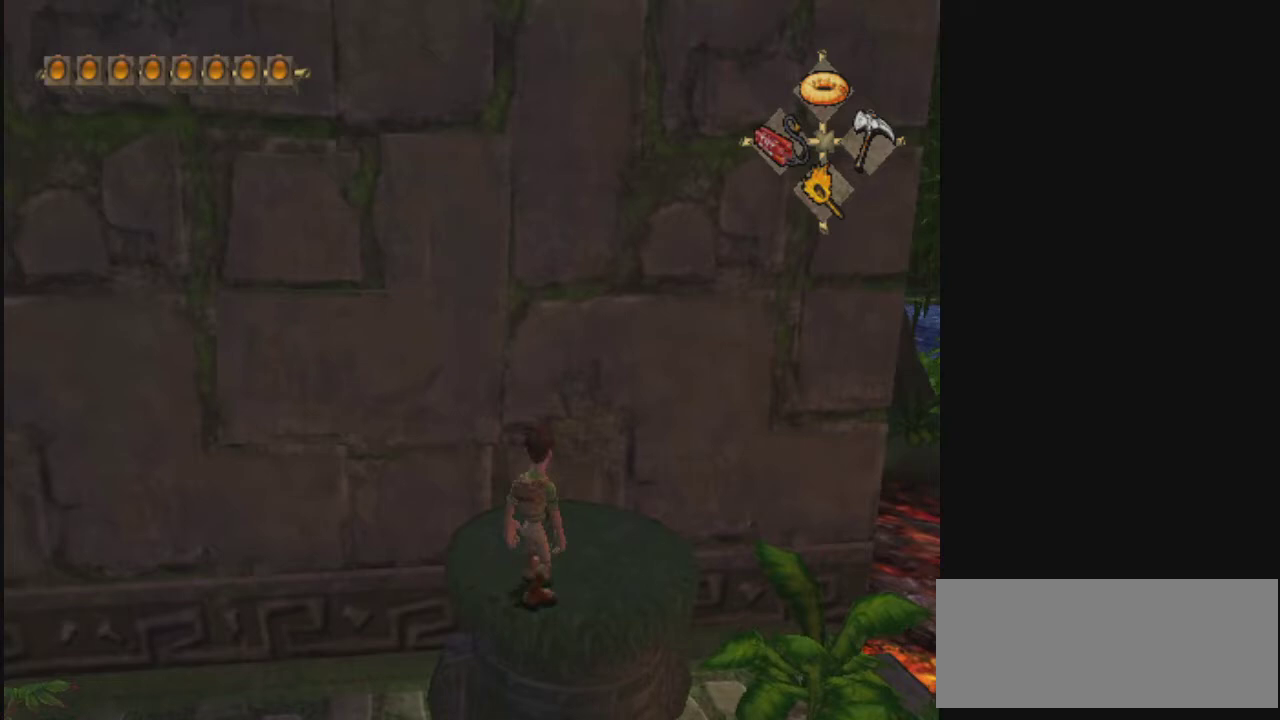
{"dt_ms": 400, "buttons": [], "left_stick": "up-left", "right_stick": "center", "events": [[133, "left_stick", "up-left"]]}
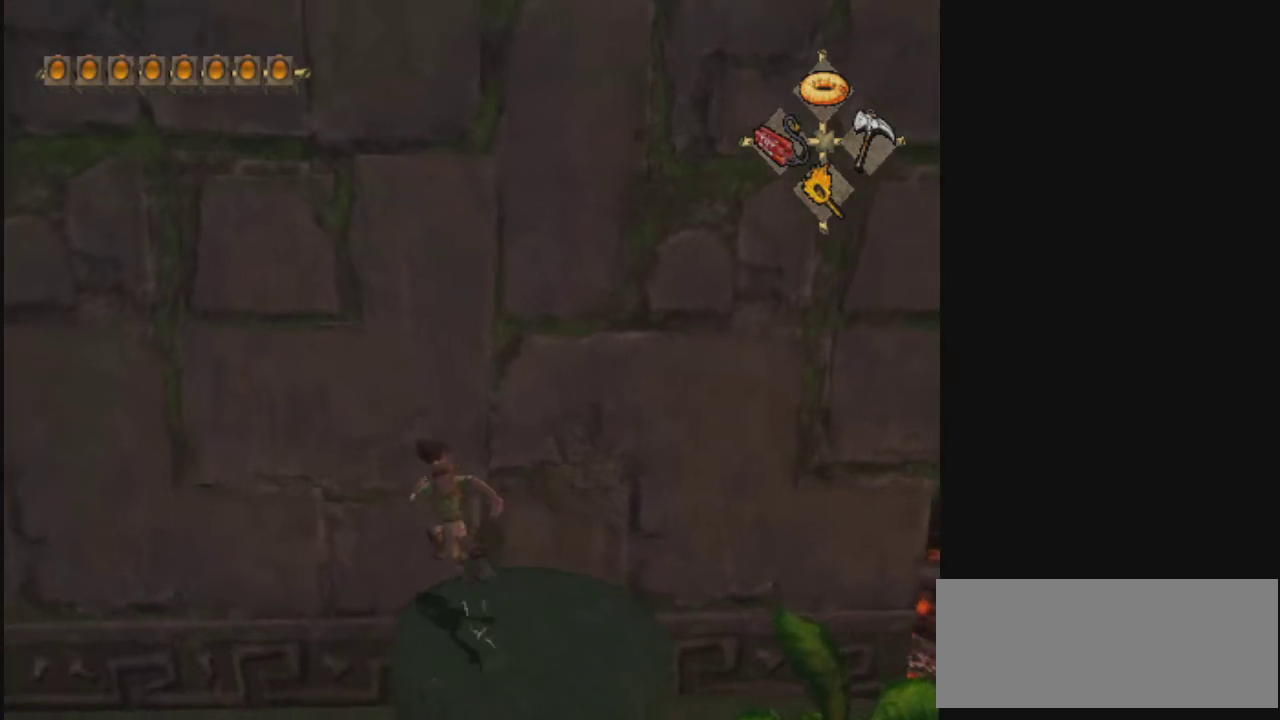
{"dt_ms": 500, "buttons": ["CROSS"], "left_stick": "up-left", "right_stick": "center", "events": [[33, "CROSS", "down"], [367, "CROSS", "up"], [433, "CROSS", "down"]]}
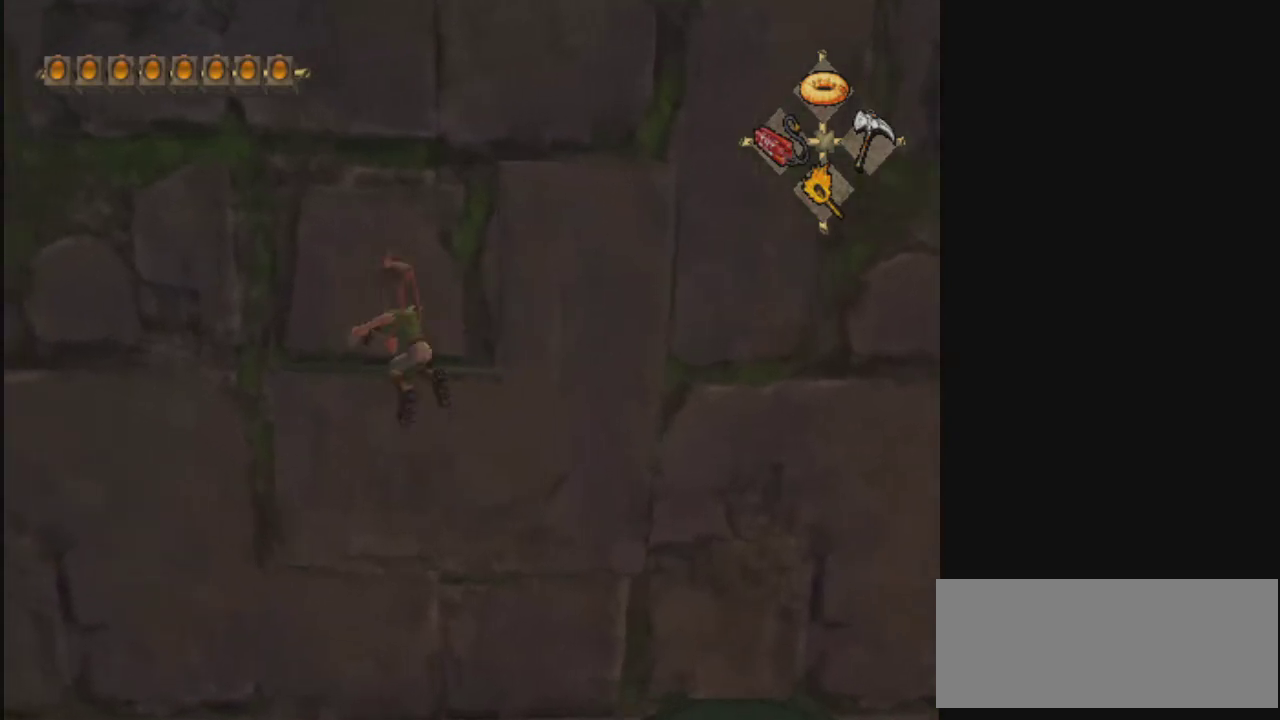
{"dt_ms": 400, "buttons": ["CROSS"], "left_stick": "up-right", "right_stick": "center", "events": [[133, "left_stick", "up"], [200, "CROSS", "up"], [333, "left_stick", "up-right"], [367, "CROSS", "down"]]}
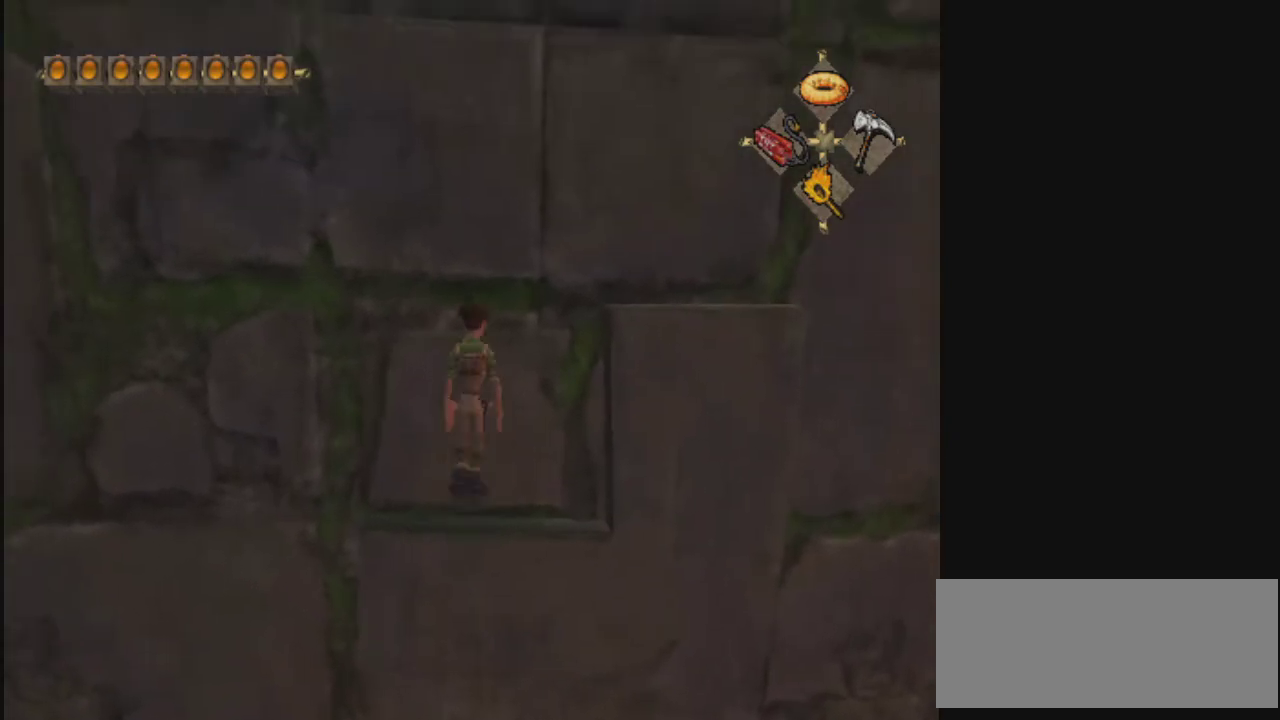
{"dt_ms": 600, "buttons": [], "left_stick": "up", "right_stick": "center", "events": [[167, "CROSS", "up"], [233, "CROSS", "down"], [433, "CROSS", "up"], [500, "left_stick", "up"]]}
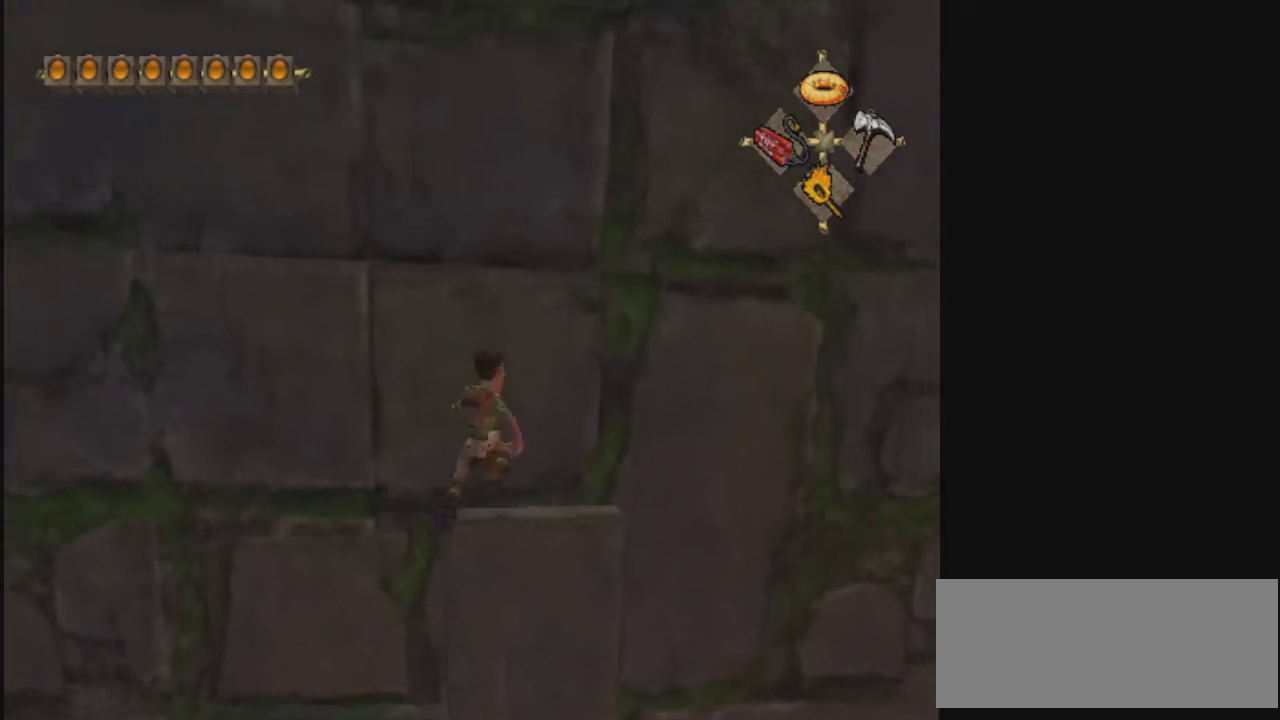
{"dt_ms": 800, "buttons": [], "left_stick": "up-right", "right_stick": "center", "events": [[167, "left_stick", "up-right"], [367, "left_stick", "up"], [767, "left_stick", "up-right"]]}
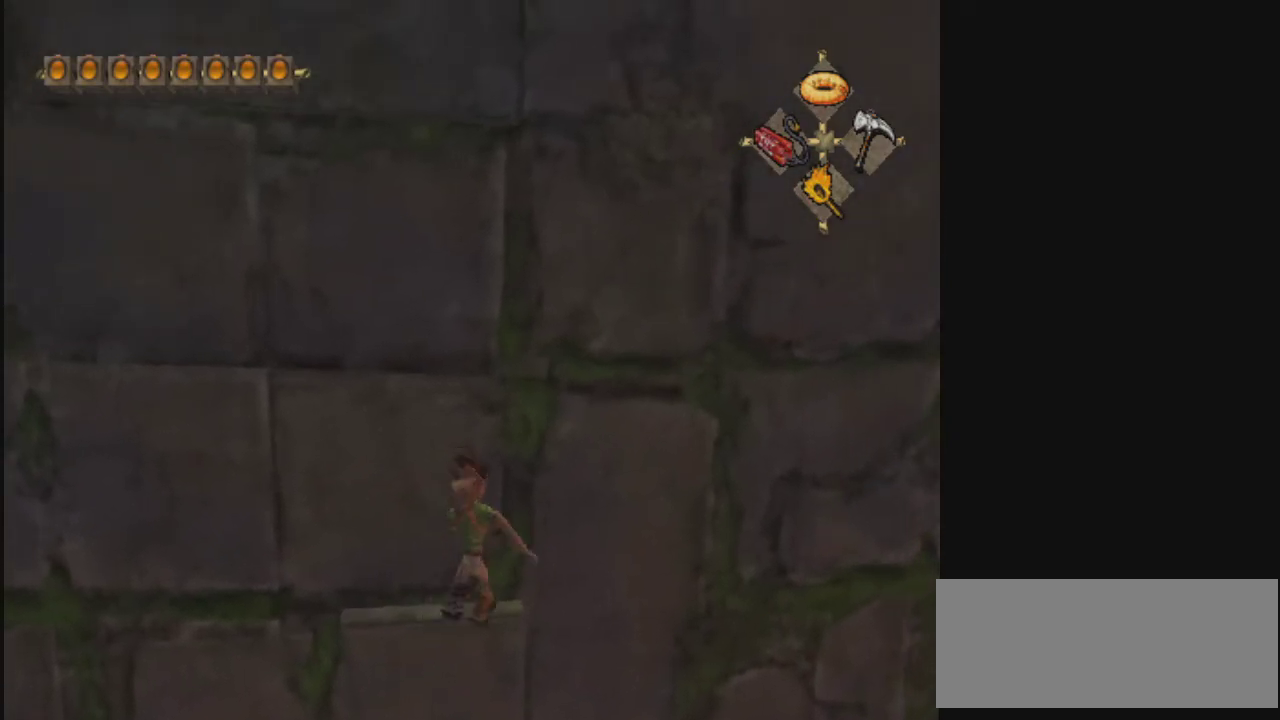
{"dt_ms": 500, "buttons": [], "left_stick": "up", "right_stick": "center", "events": [[67, "left_stick", "up"], [333, "R2", "down"], [433, "R2", "up"]]}
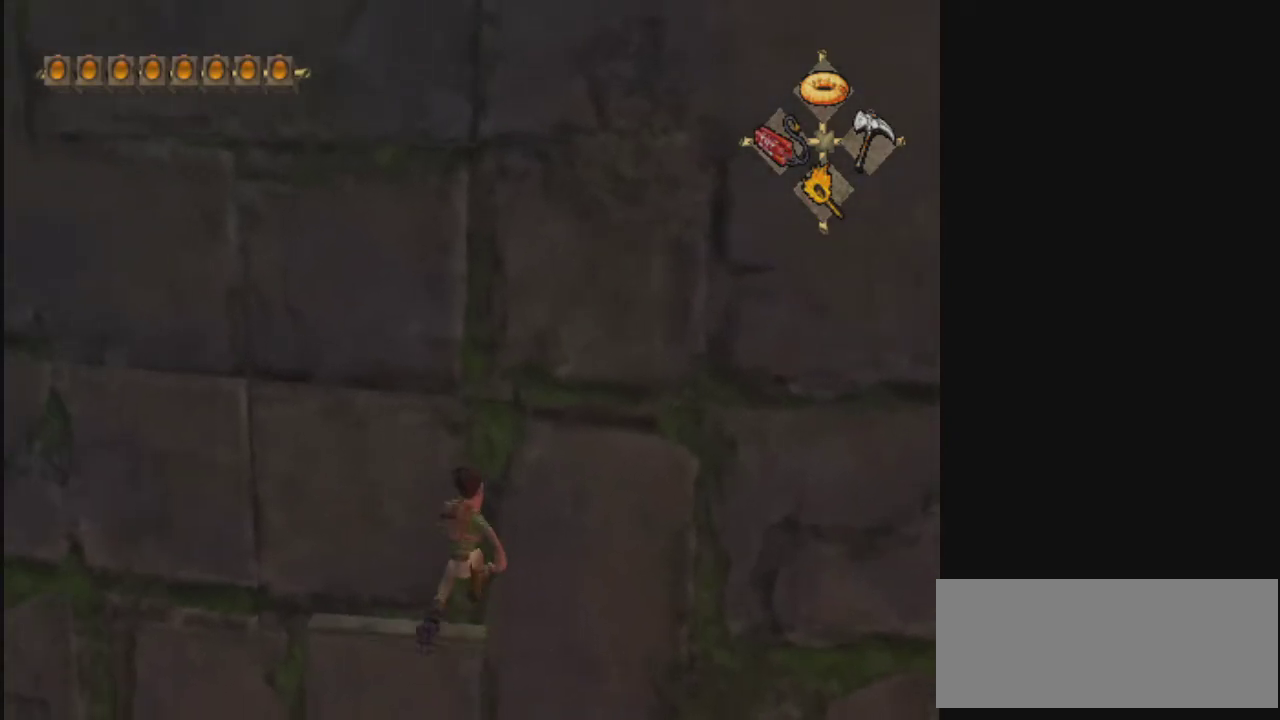
{"dt_ms": 300, "buttons": ["L2"], "left_stick": "up", "right_stick": "center", "events": [[300, "L2", "down"]]}
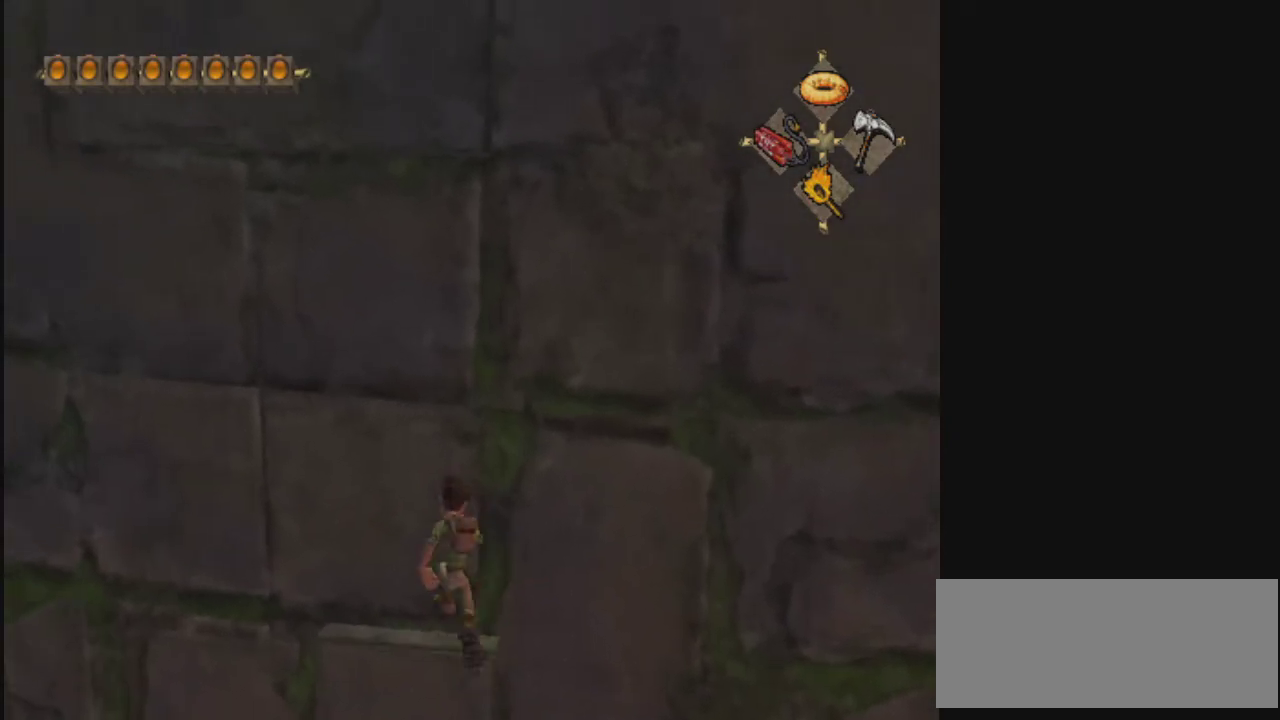
{"dt_ms": 300, "buttons": [], "left_stick": "up", "right_stick": "center", "events": [[67, "L2", "up"]]}
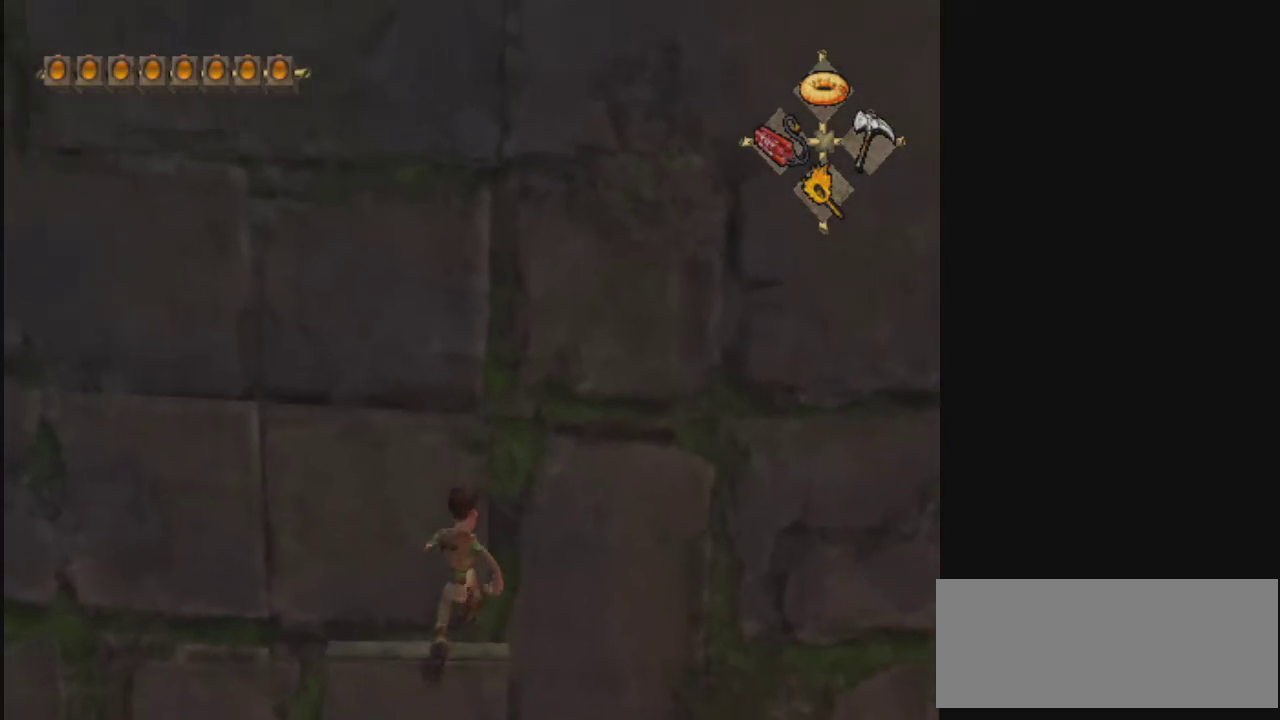
{"dt_ms": 300, "buttons": [], "left_stick": "up", "right_stick": "center", "events": [[167, "CROSS", "down"], [233, "CROSS", "up"]]}
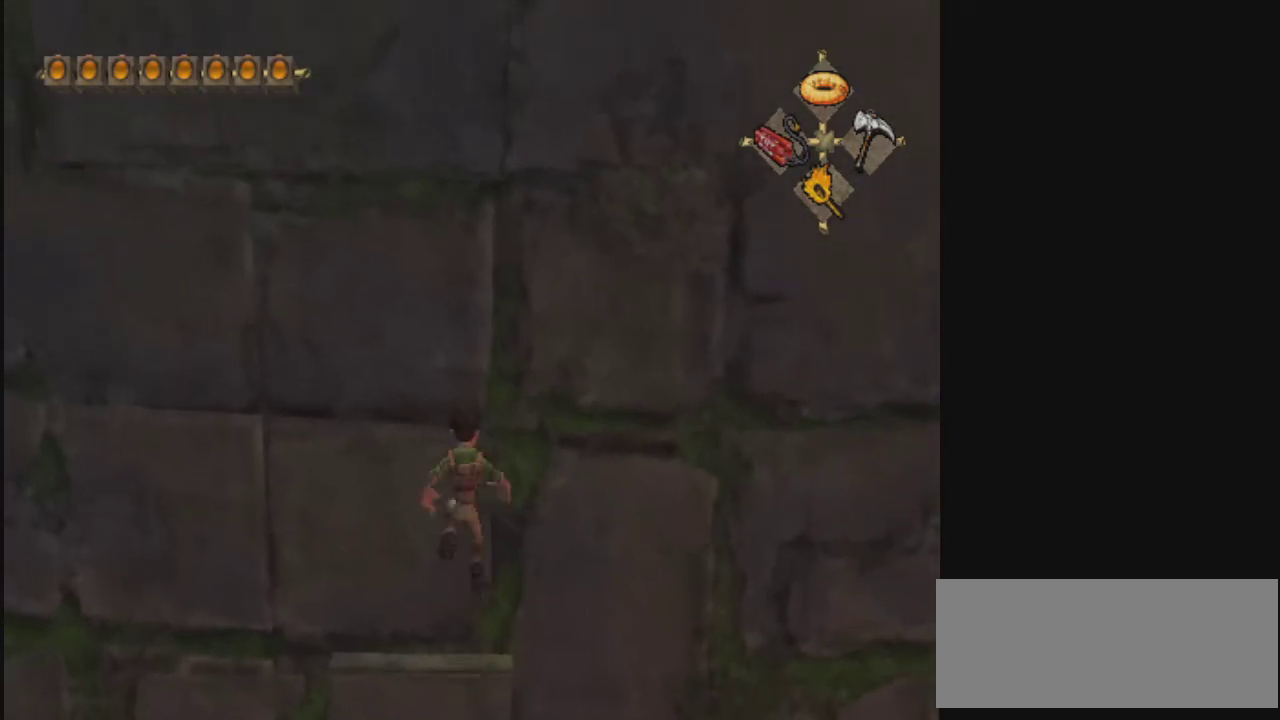
{"dt_ms": 400, "buttons": [], "left_stick": "up", "right_stick": "center", "events": []}
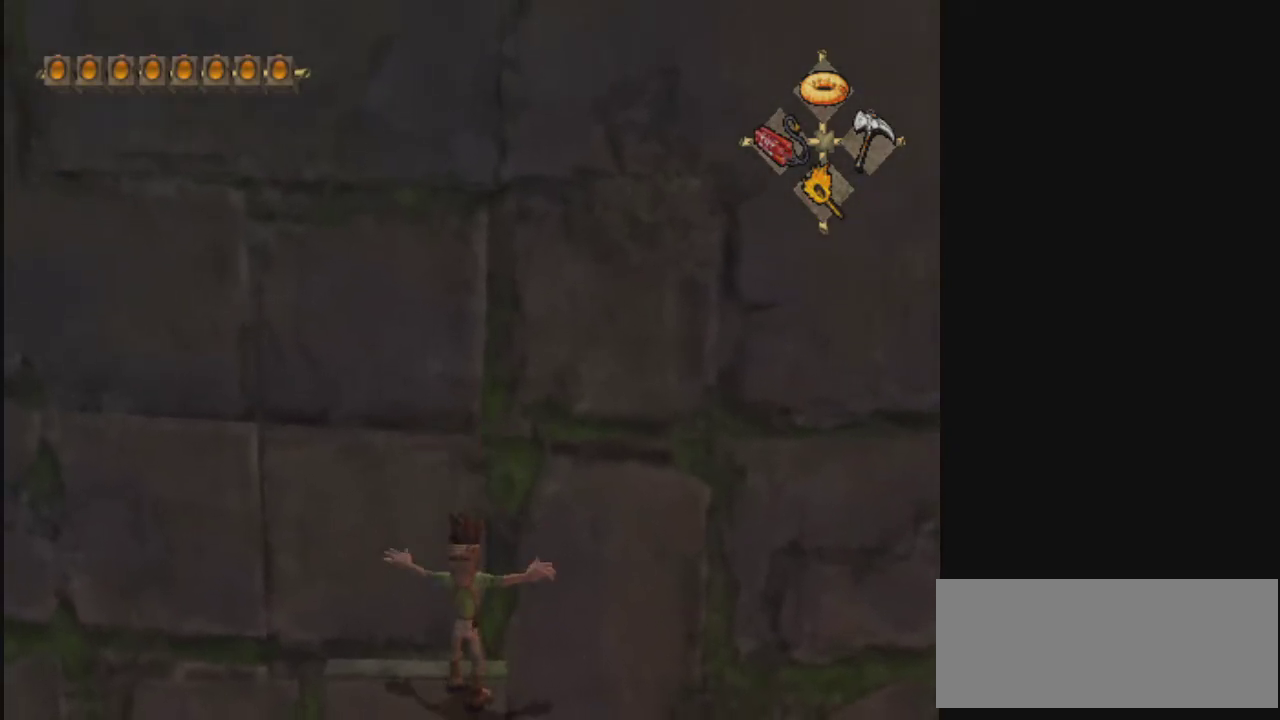
{"dt_ms": 400, "buttons": [], "left_stick": "up", "right_stick": "center", "events": []}
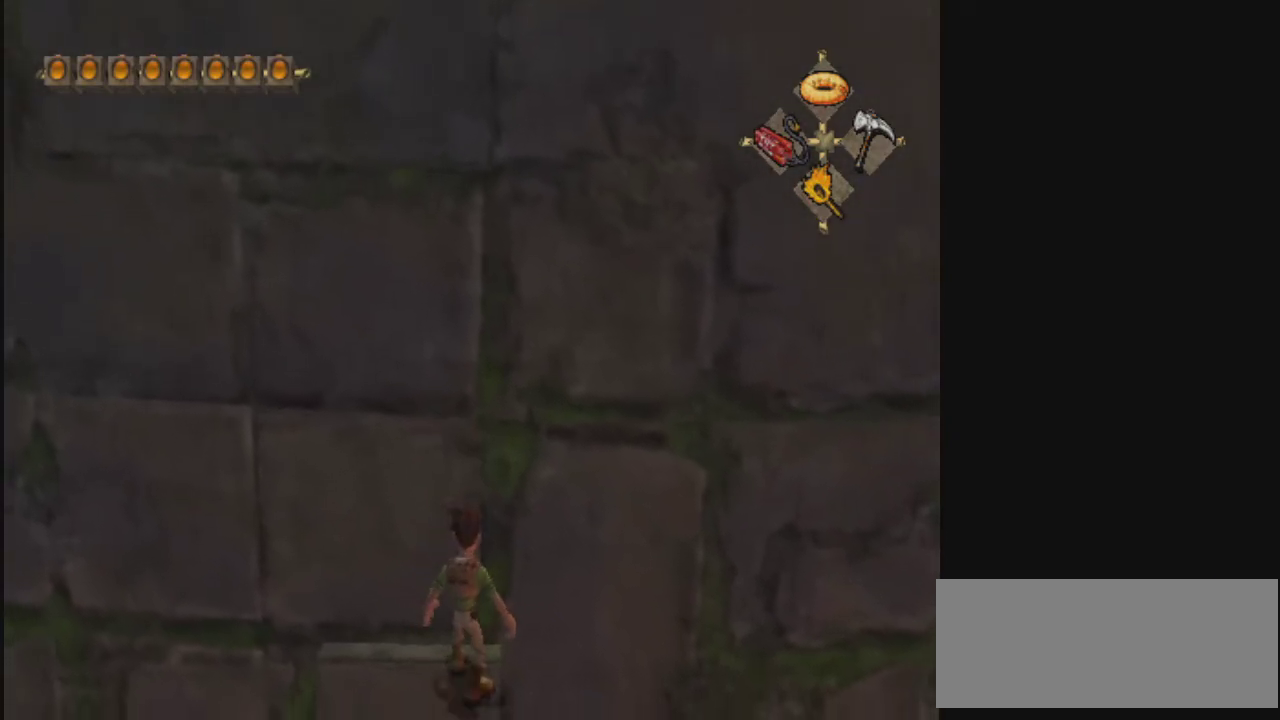
{"dt_ms": 700, "buttons": [], "left_stick": "up", "right_stick": "center", "events": []}
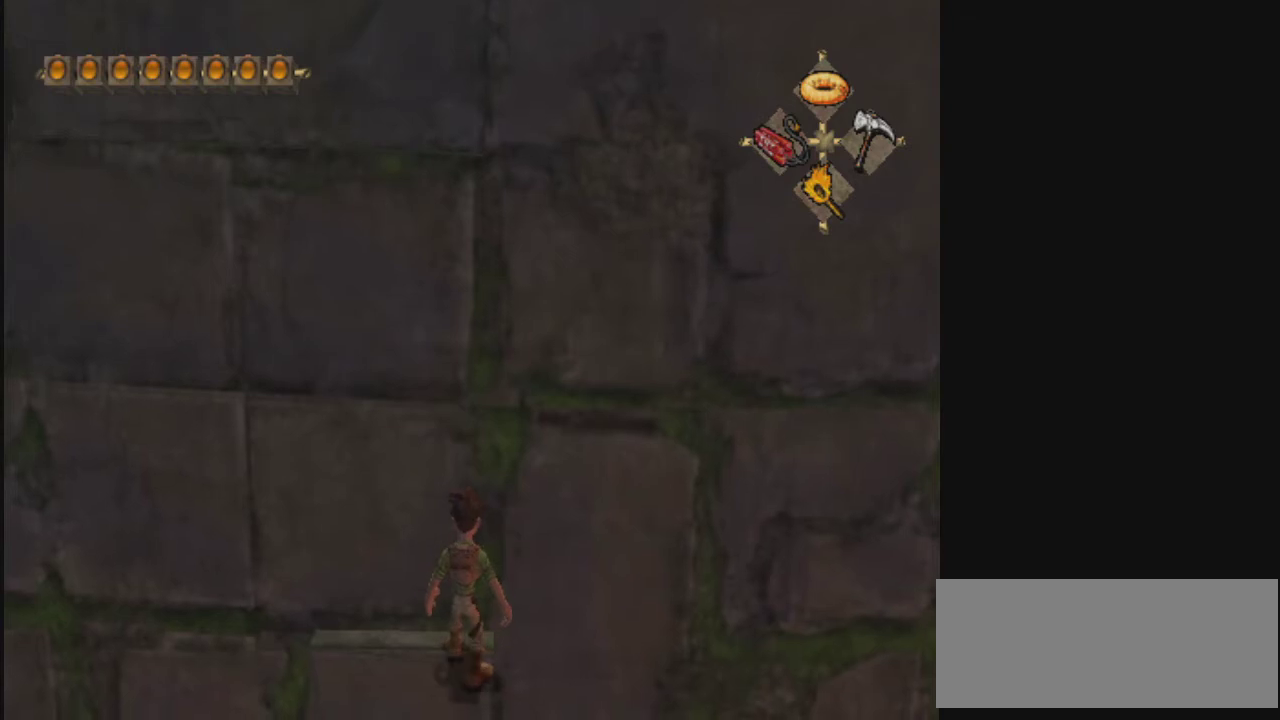
{"dt_ms": 400, "buttons": [], "left_stick": "up-left", "right_stick": "center", "events": [[133, "left_stick", "up-left"]]}
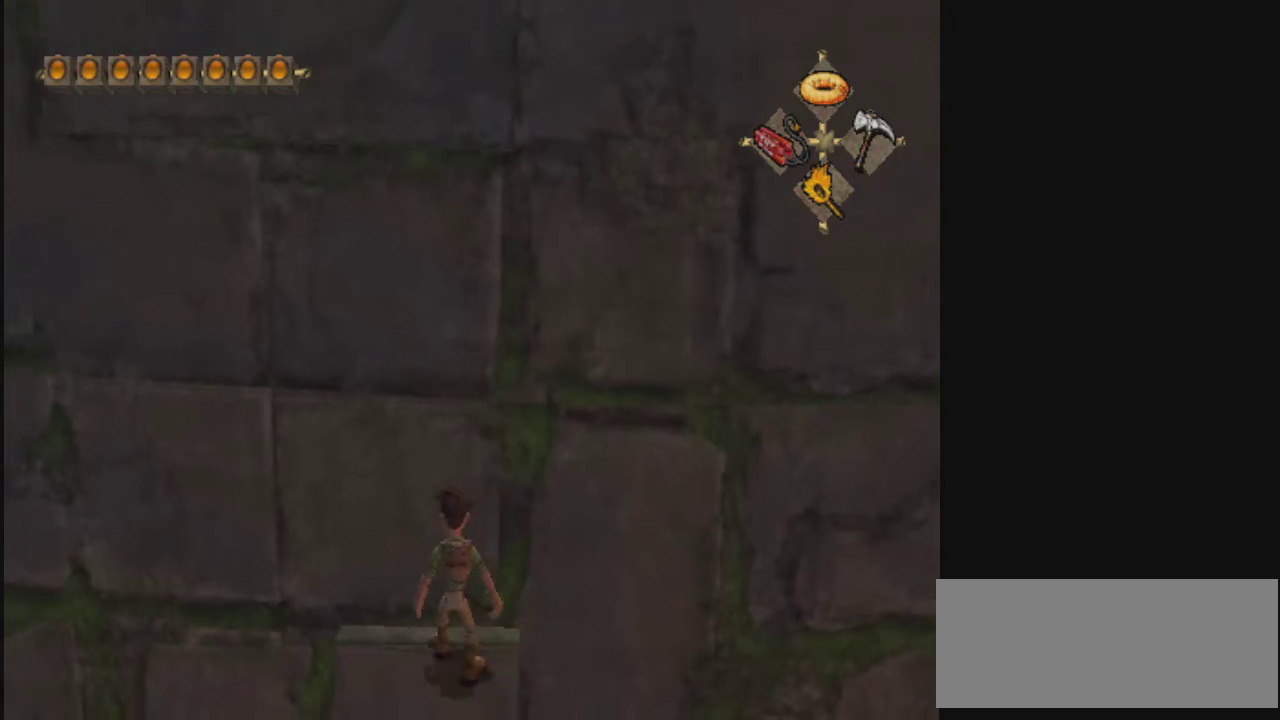
{"dt_ms": 400, "buttons": ["CROSS"], "left_stick": "up-left", "right_stick": "center", "events": [[267, "CROSS", "down"]]}
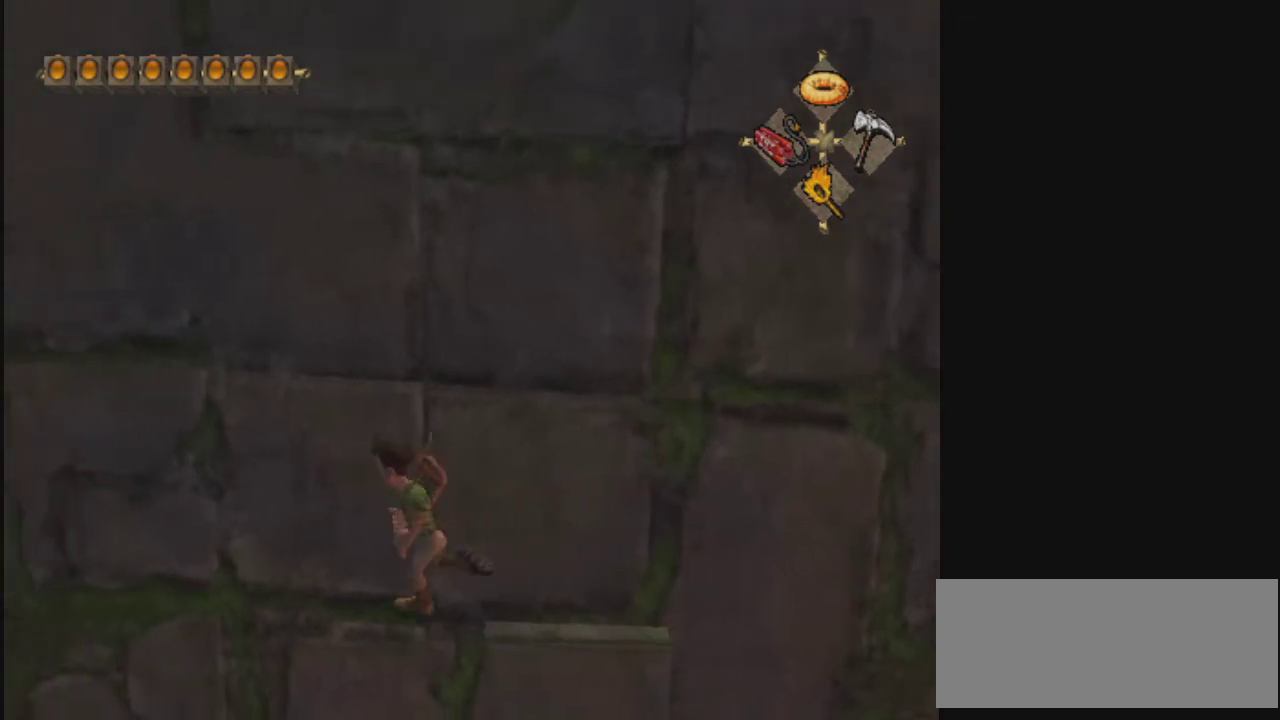
{"dt_ms": 500, "buttons": [], "left_stick": "up-left", "right_stick": "center", "events": [[167, "CROSS", "up"], [267, "CROSS", "down"], [500, "CROSS", "up"]]}
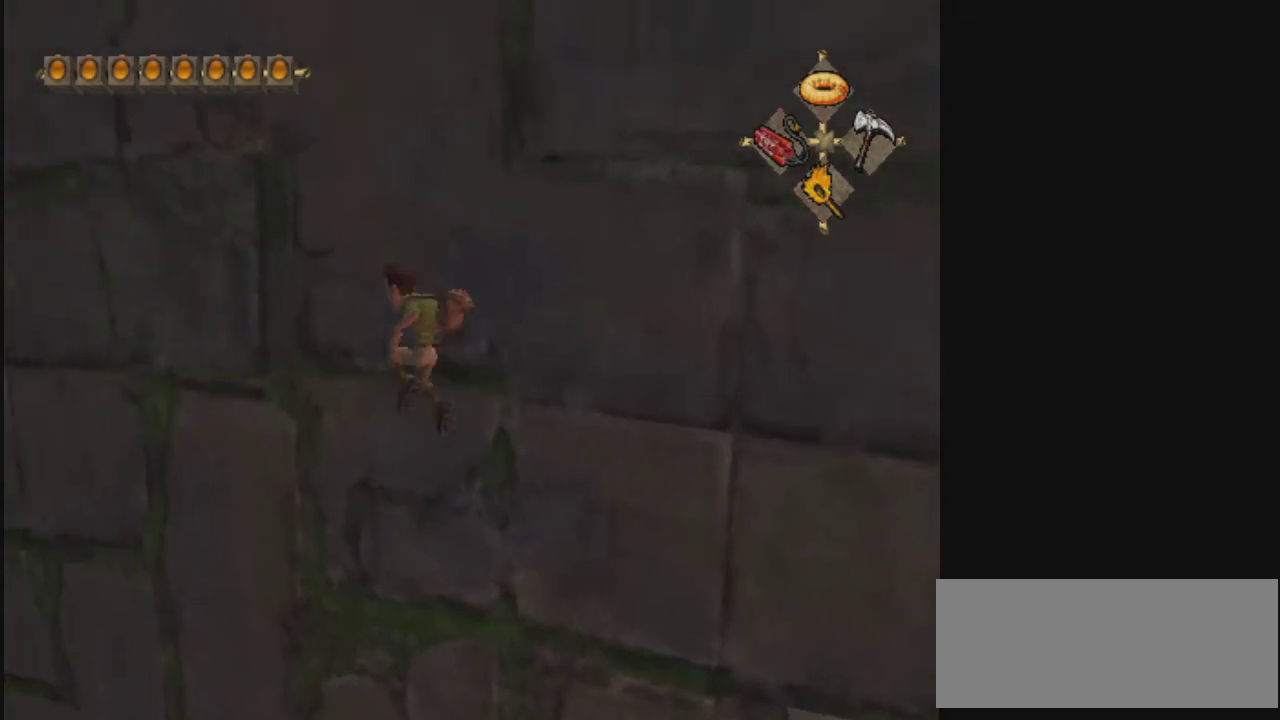
{"dt_ms": 500, "buttons": [], "left_stick": "center", "right_stick": "center", "events": [[67, "CROSS", "down"], [400, "CROSS", "up"], [500, "left_stick", "center"]]}
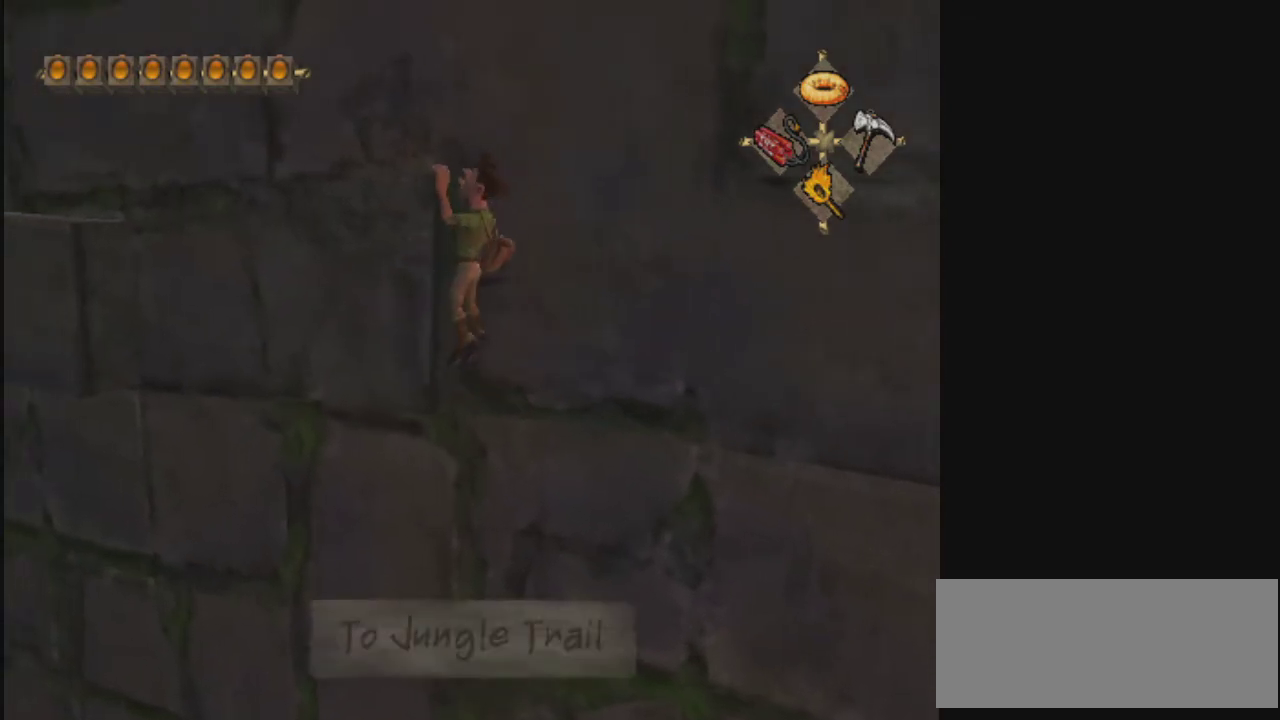
{"dt_ms": 600, "buttons": [], "left_stick": "center", "right_stick": "center", "events": []}
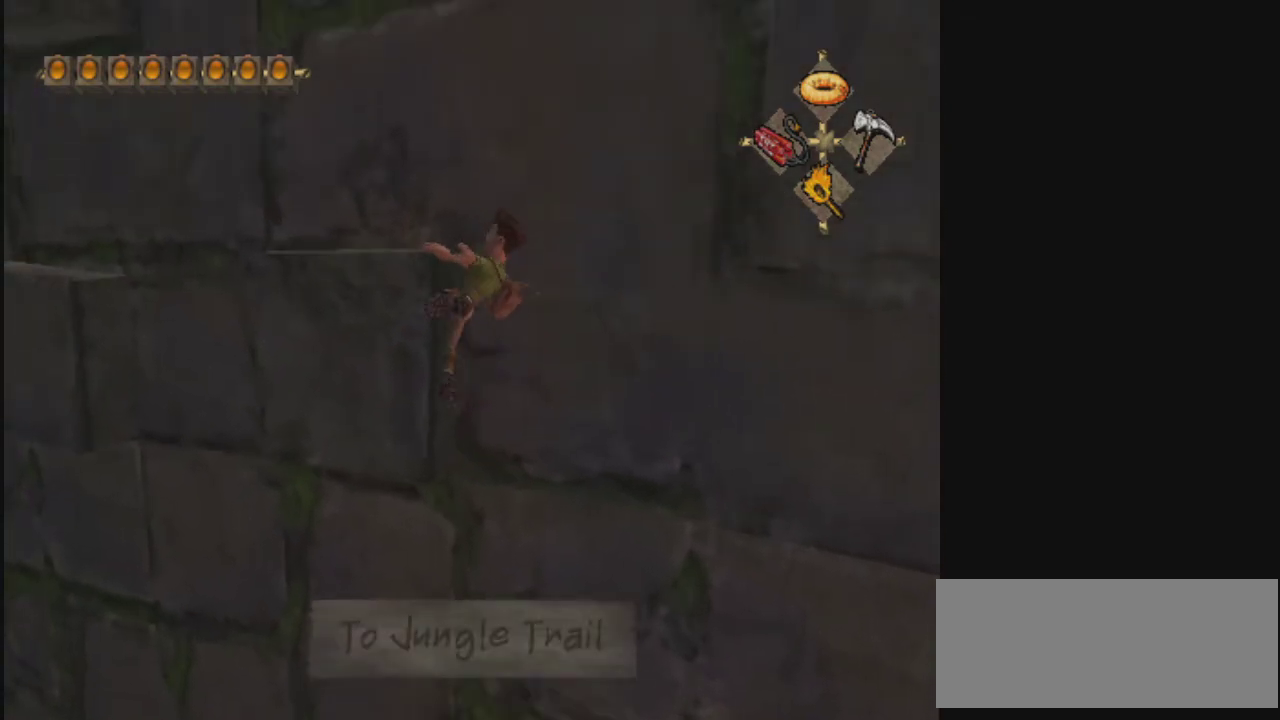
{"dt_ms": 500, "buttons": [], "left_stick": "center", "right_stick": "center", "events": []}
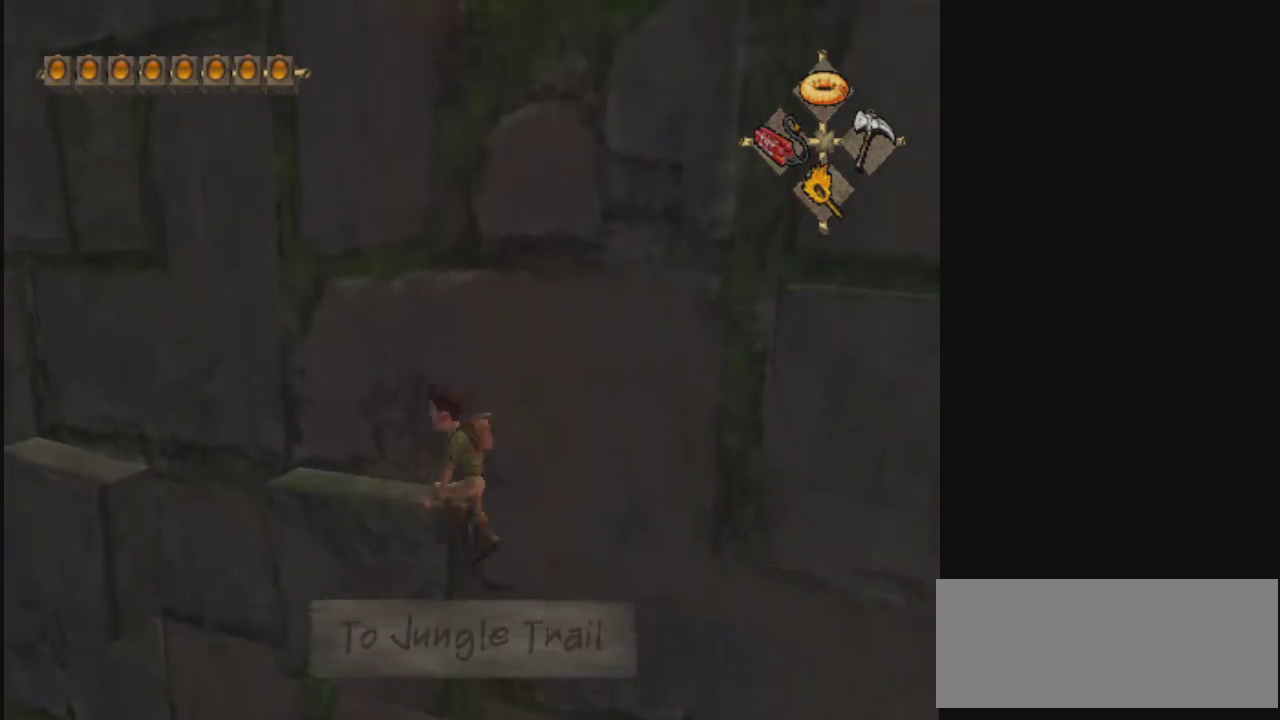
{"dt_ms": 500, "buttons": [], "left_stick": "center", "right_stick": "center", "events": []}
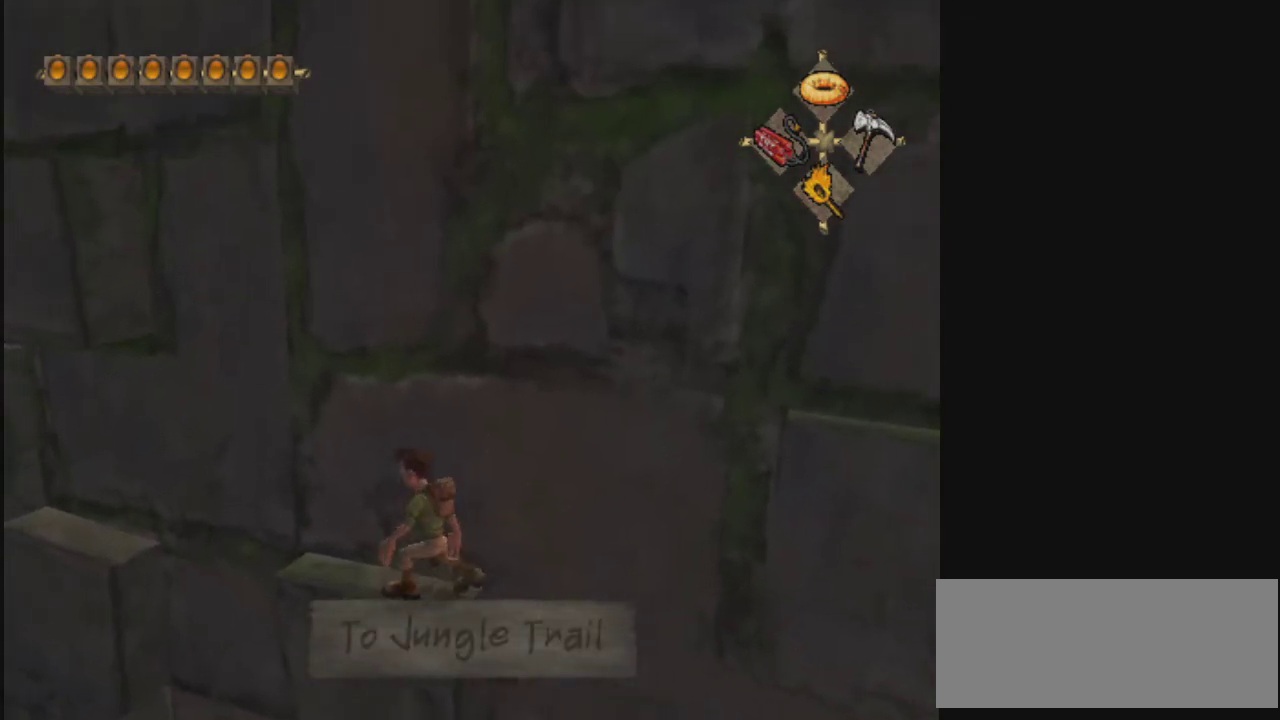
{"dt_ms": 500, "buttons": [], "left_stick": "center", "right_stick": "center", "events": []}
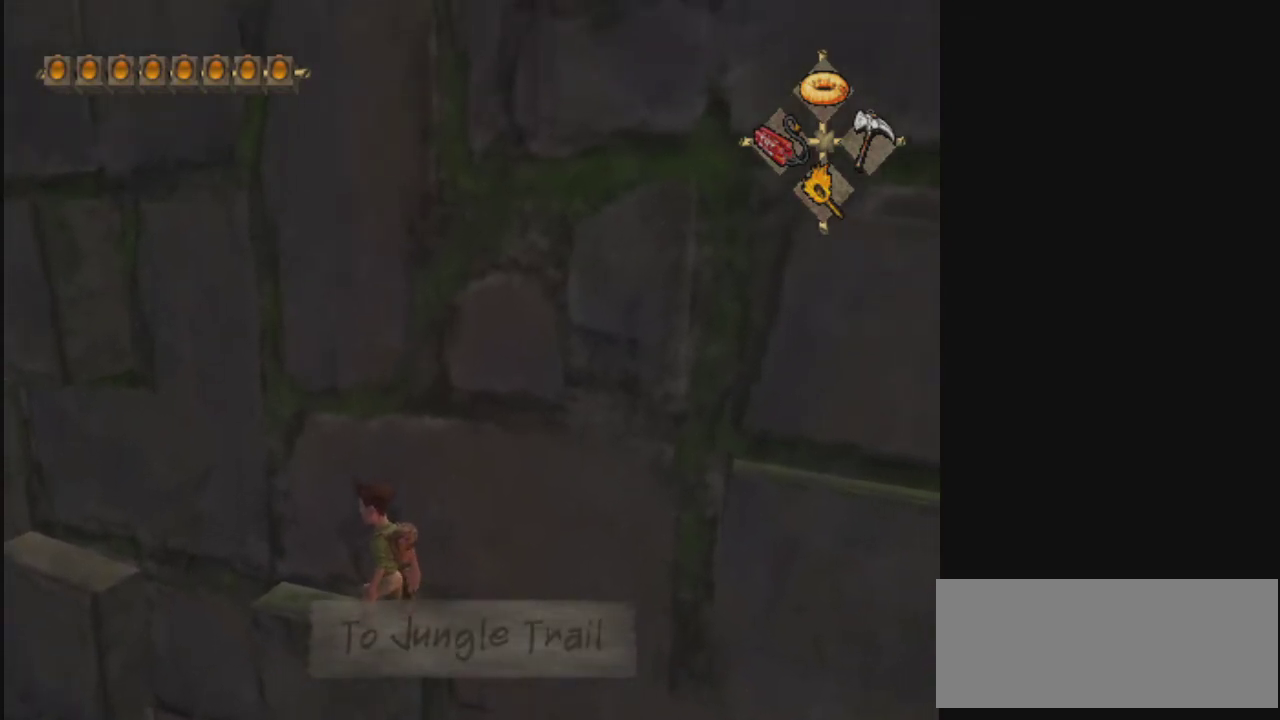
{"dt_ms": 500, "buttons": [], "left_stick": "center", "right_stick": "center", "events": []}
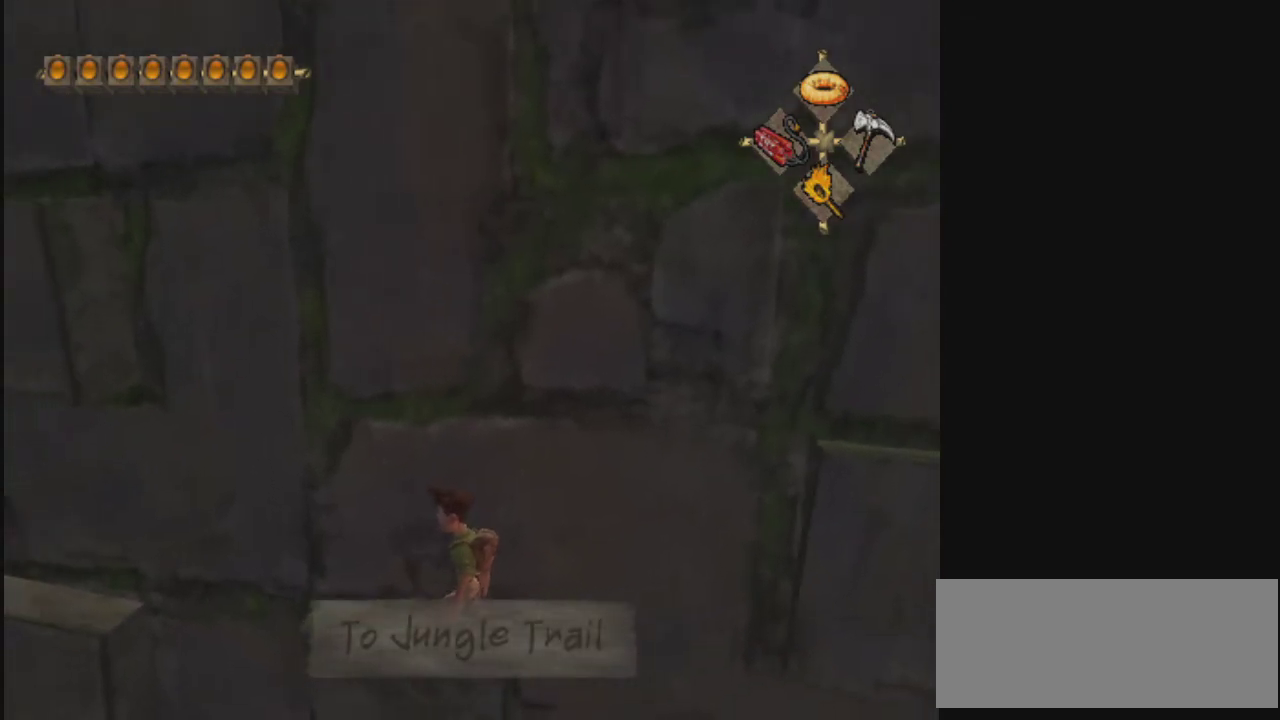
{"dt_ms": 500, "buttons": [], "left_stick": "center", "right_stick": "center", "events": []}
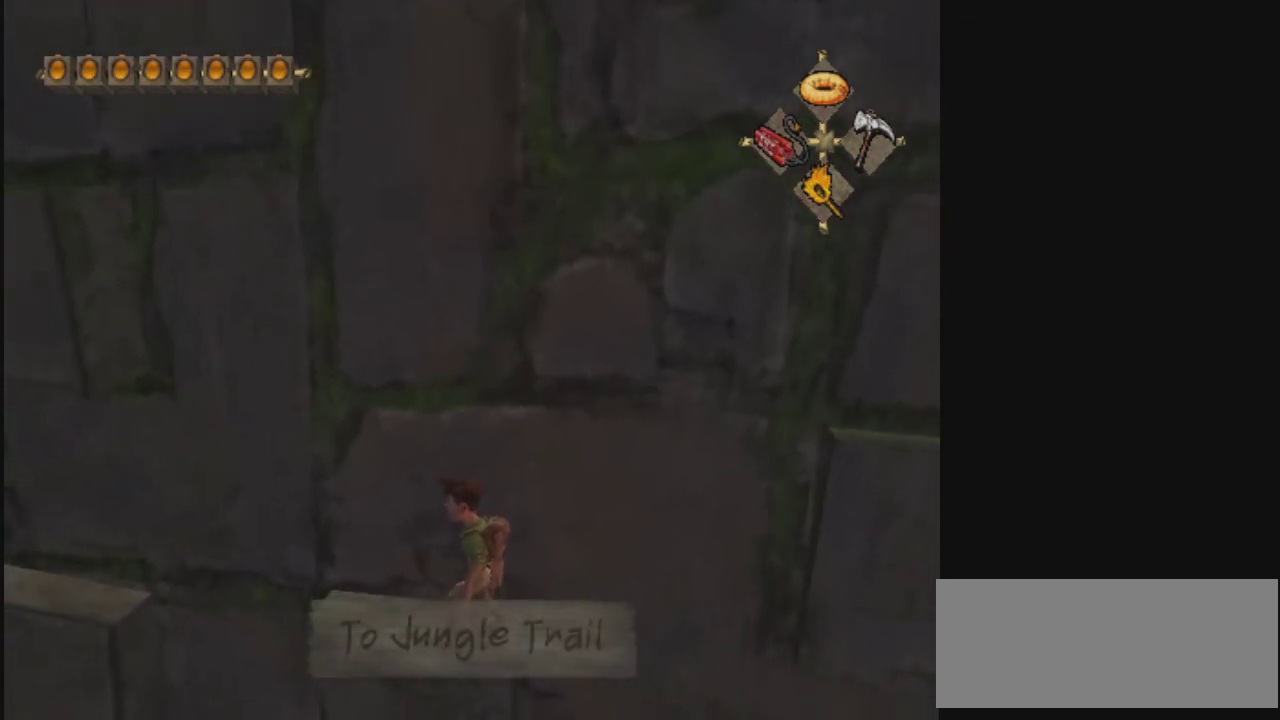
{"dt_ms": 500, "buttons": [], "left_stick": "center", "right_stick": "center", "events": []}
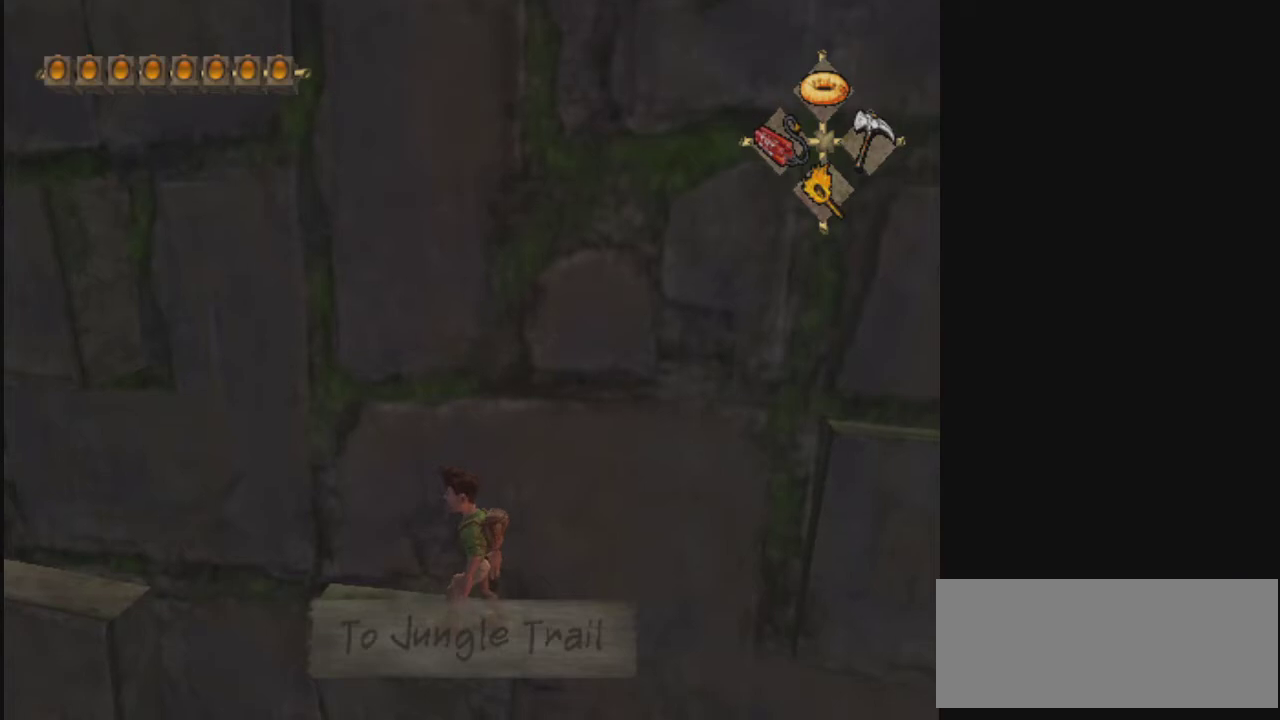
{"dt_ms": 500, "buttons": [], "left_stick": "center", "right_stick": "center", "events": []}
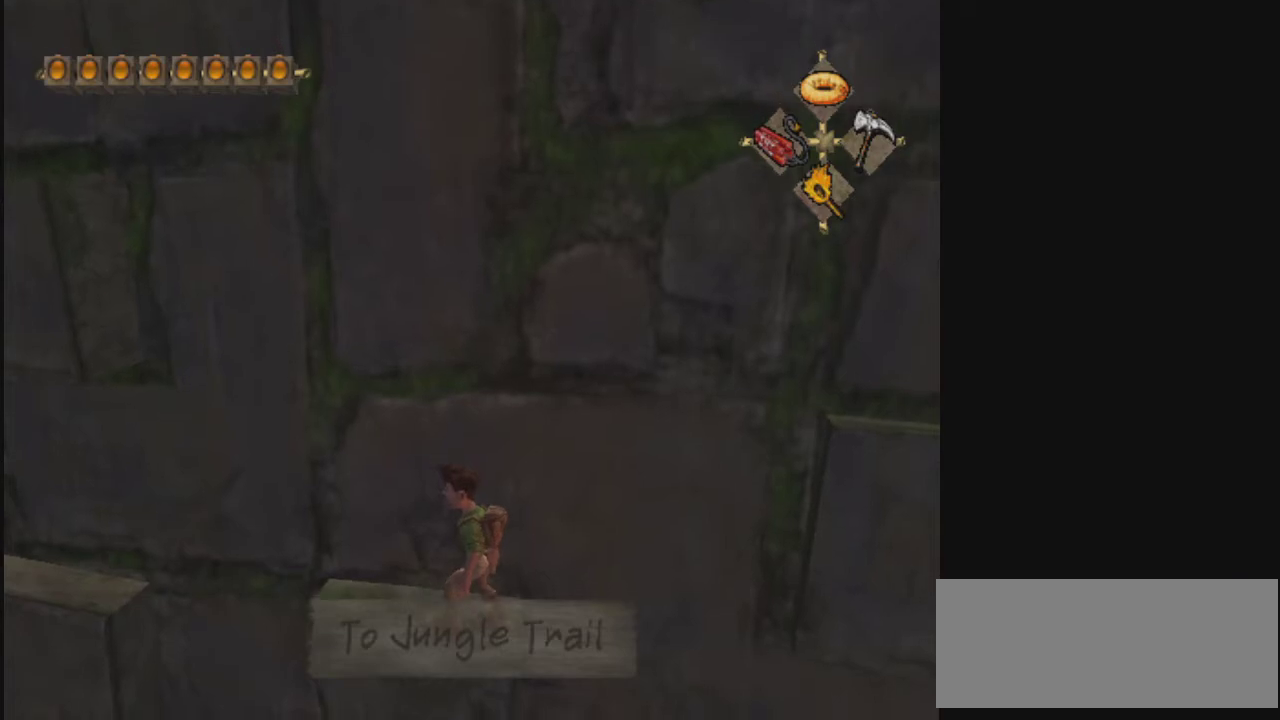
{"dt_ms": 700, "buttons": [], "left_stick": "down-right", "right_stick": "center", "events": [[667, "left_stick", "down-right"]]}
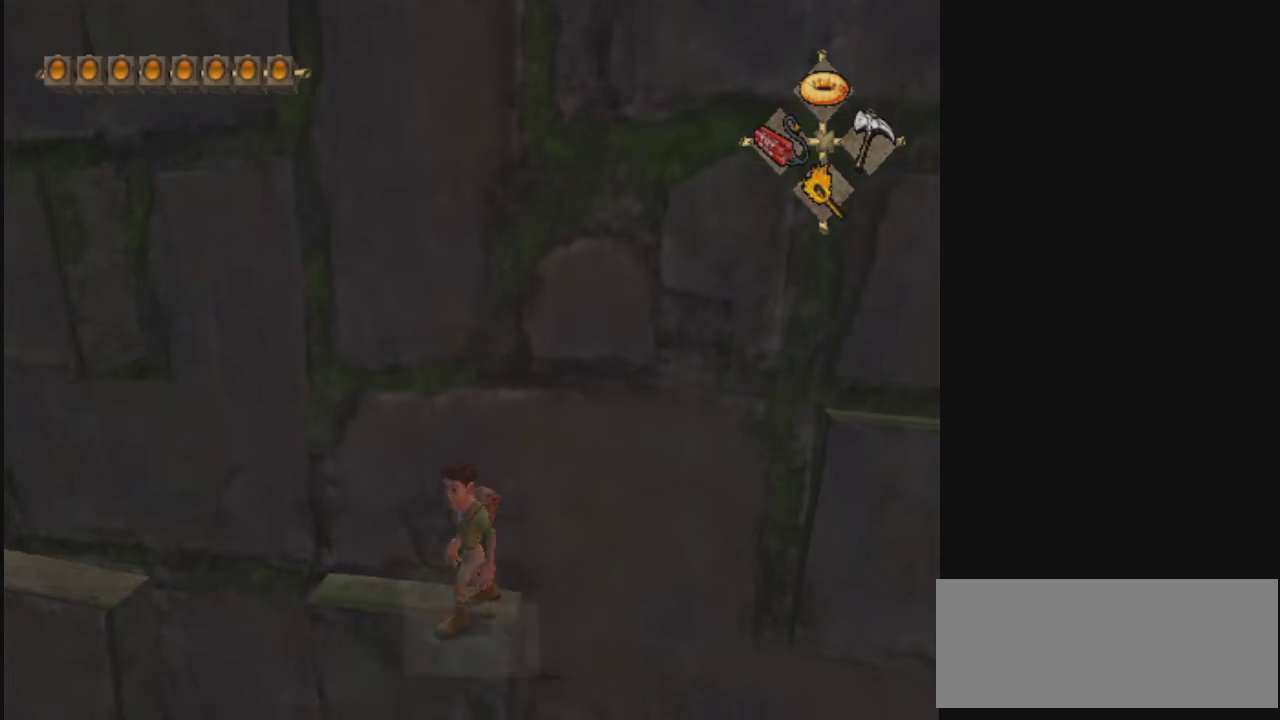
{"dt_ms": 300, "buttons": ["CROSS"], "left_stick": "down-right", "right_stick": "center", "events": [[100, "CROSS", "down"]]}
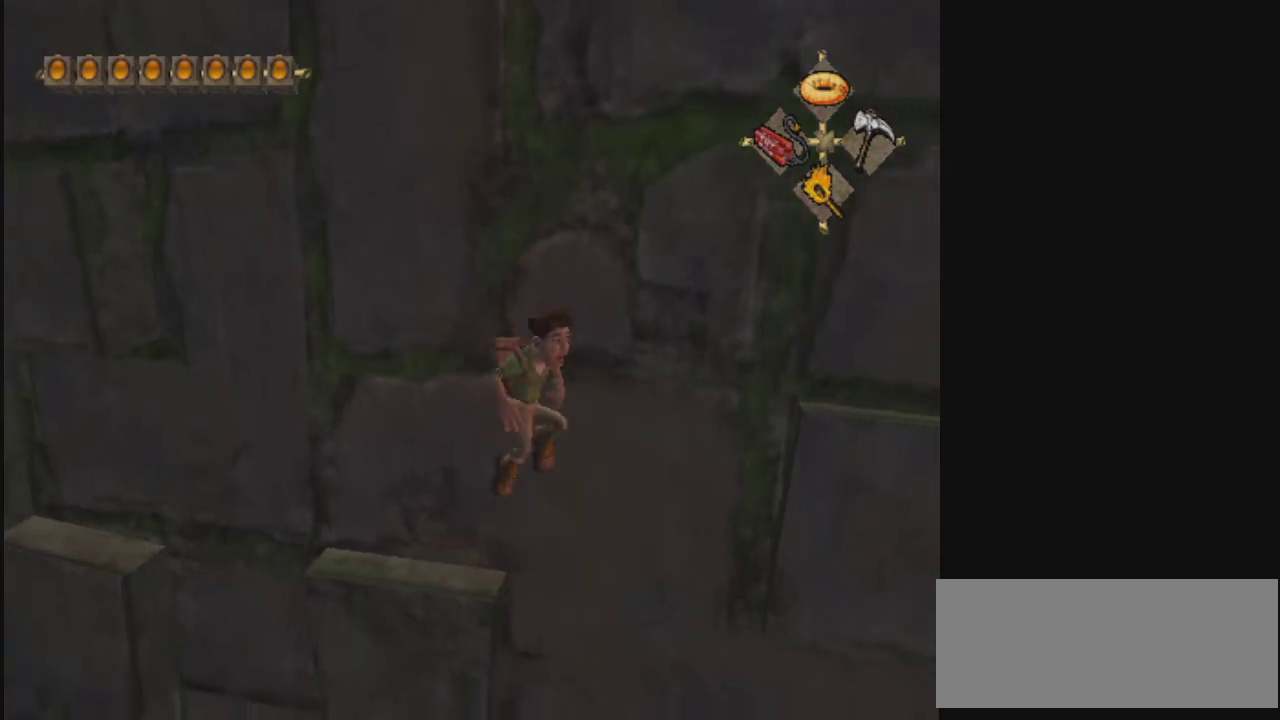
{"dt_ms": 700, "buttons": ["CROSS"], "left_stick": "down-right", "right_stick": "center", "events": [[167, "CROSS", "up"], [667, "CROSS", "down"]]}